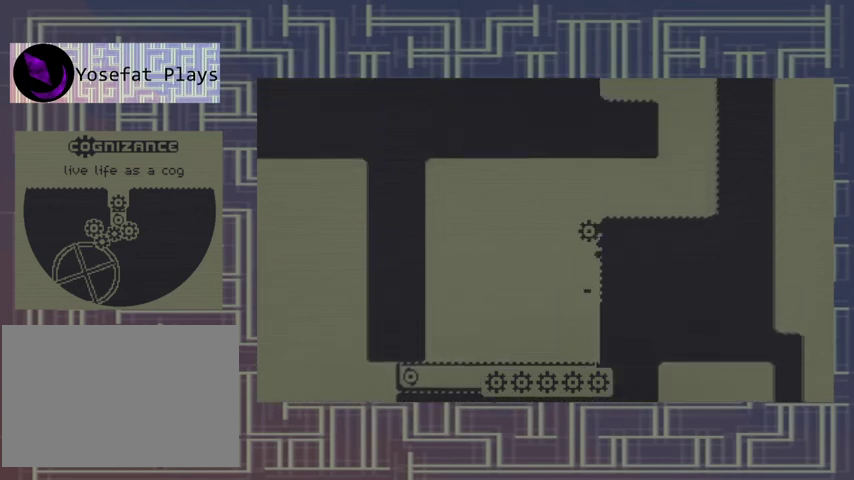
Gameplay with a controller (Xbox layout); each line is a JSON object with the inputs held at the frame after it. "events" lists button and stick changes between this image and that frame as [ms after this image, input, new state], when the widget could be followed in between. Not read: DPAD_RIGHT L3 R3 left_stick right_stick.
{"buttons": [], "events": []}
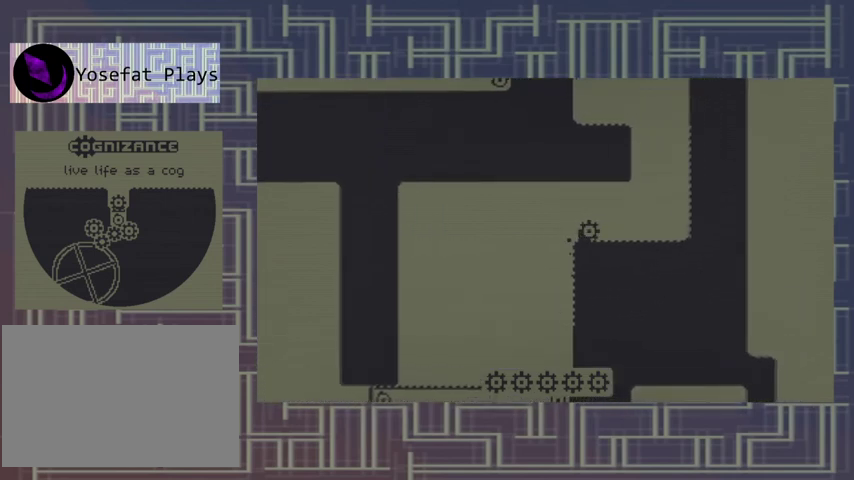
{"buttons": [], "events": []}
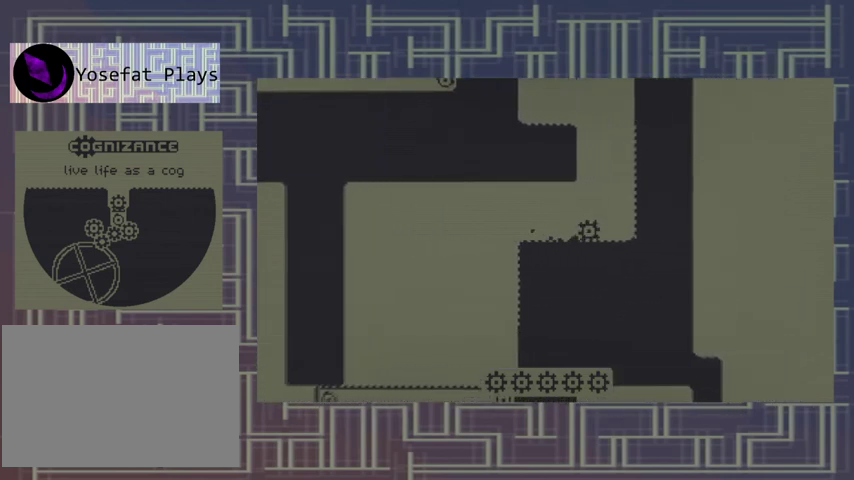
{"buttons": [], "events": [[33, "A", "down"], [333, "A", "up"]]}
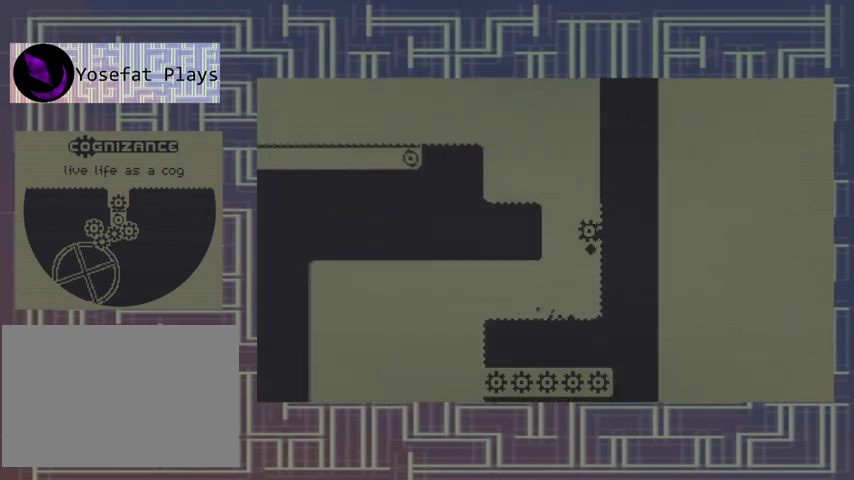
{"buttons": ["A", "DPAD_LEFT"], "events": [[200, "A", "down"], [200, "DPAD_LEFT", "down"]]}
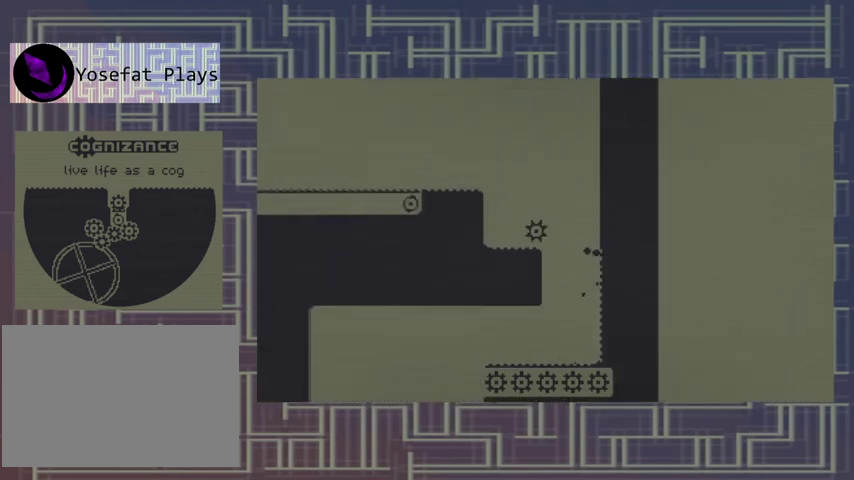
{"buttons": ["A", "DPAD_LEFT"], "events": [[33, "A", "up"], [167, "DPAD_LEFT", "up"], [233, "A", "down"], [333, "DPAD_LEFT", "down"]]}
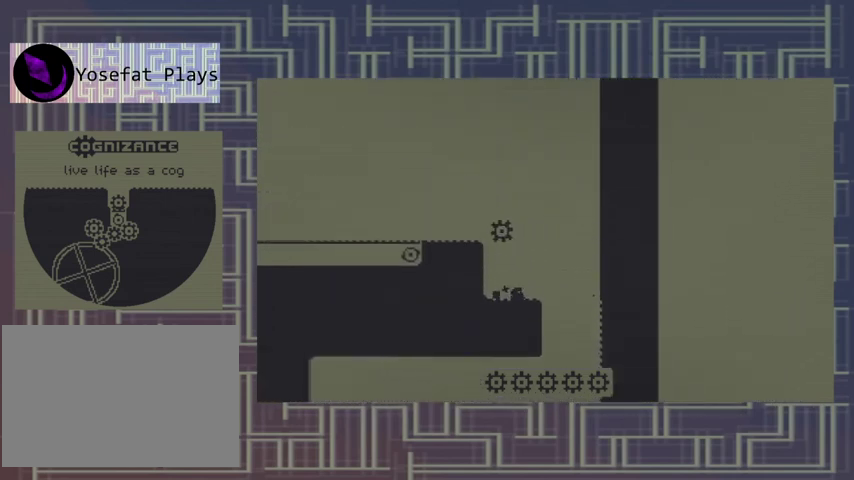
{"buttons": ["DPAD_LEFT"], "events": [[233, "A", "up"]]}
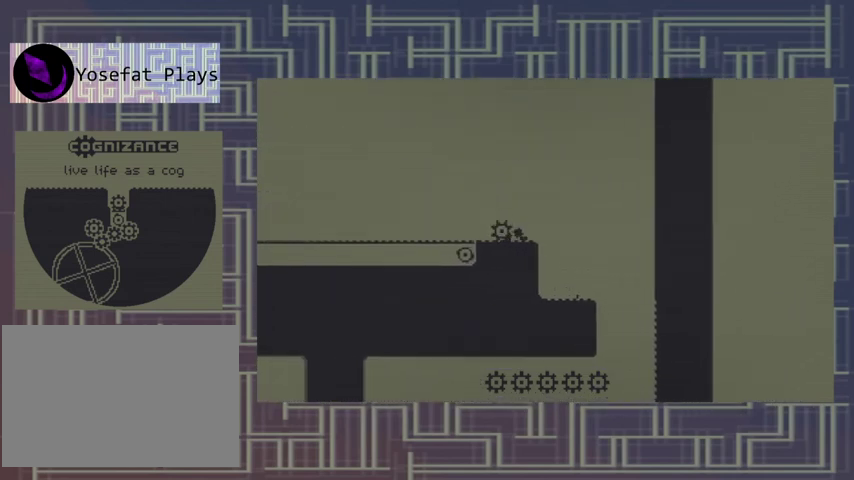
{"buttons": ["DPAD_LEFT"], "events": []}
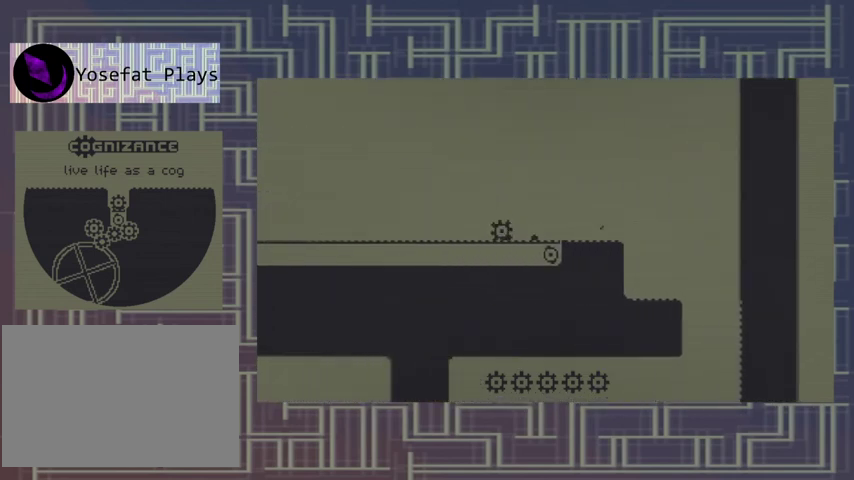
{"buttons": ["DPAD_LEFT"], "events": []}
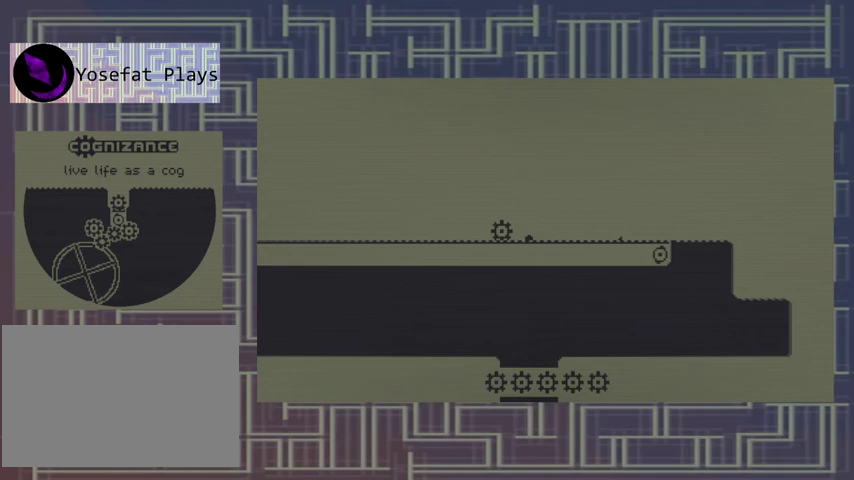
{"buttons": ["DPAD_LEFT"], "events": []}
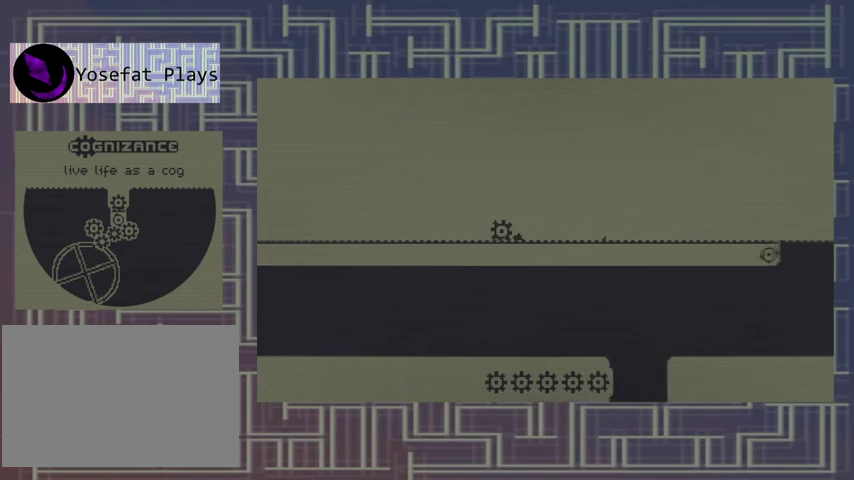
{"buttons": ["DPAD_LEFT"], "events": []}
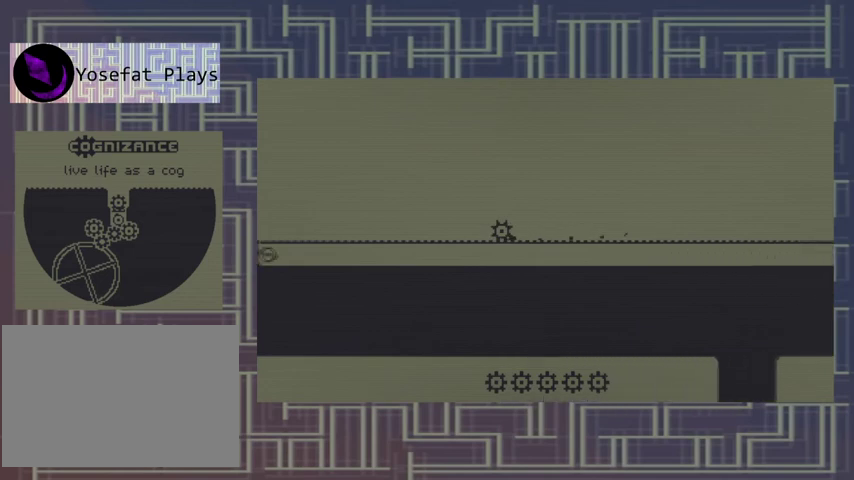
{"buttons": ["DPAD_LEFT"], "events": []}
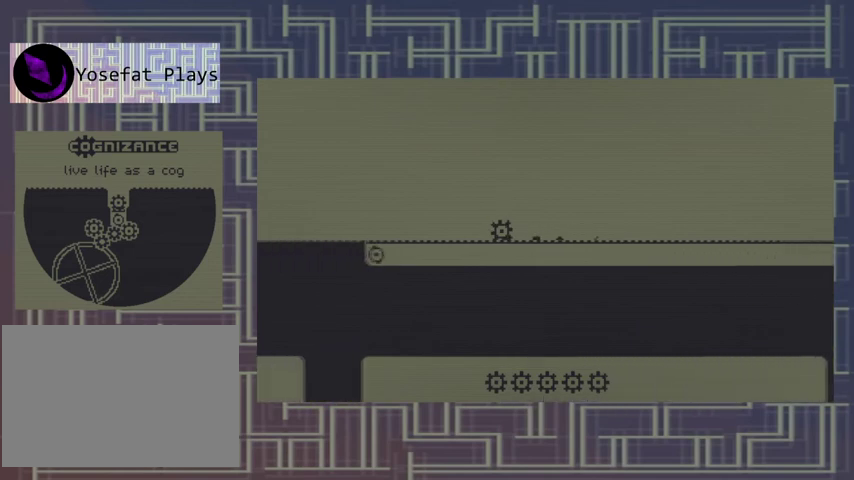
{"buttons": ["DPAD_LEFT"], "events": []}
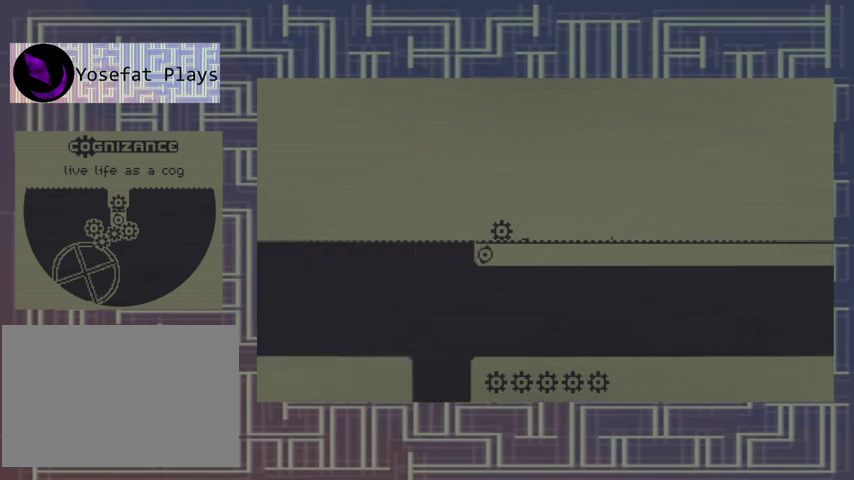
{"buttons": ["DPAD_LEFT"], "events": []}
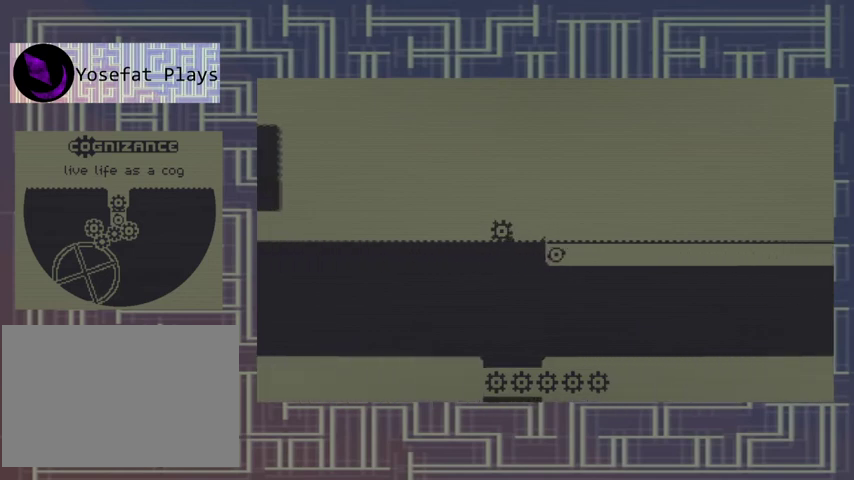
{"buttons": ["DPAD_LEFT"], "events": []}
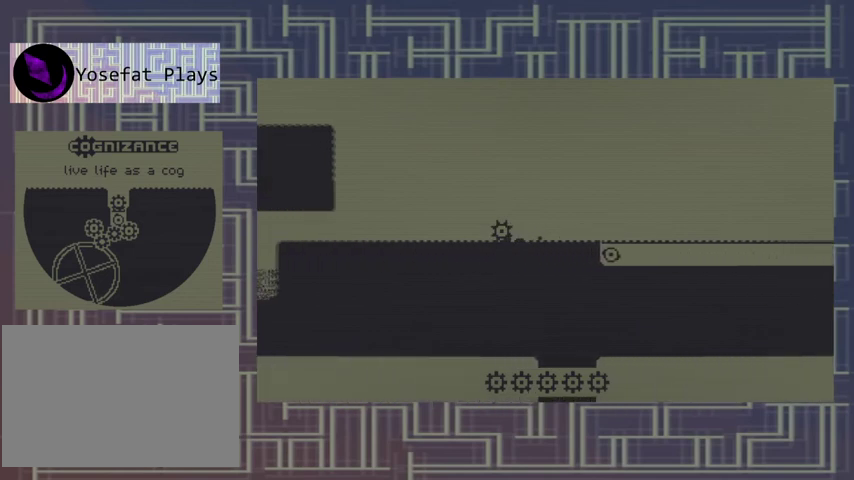
{"buttons": ["DPAD_LEFT"], "events": []}
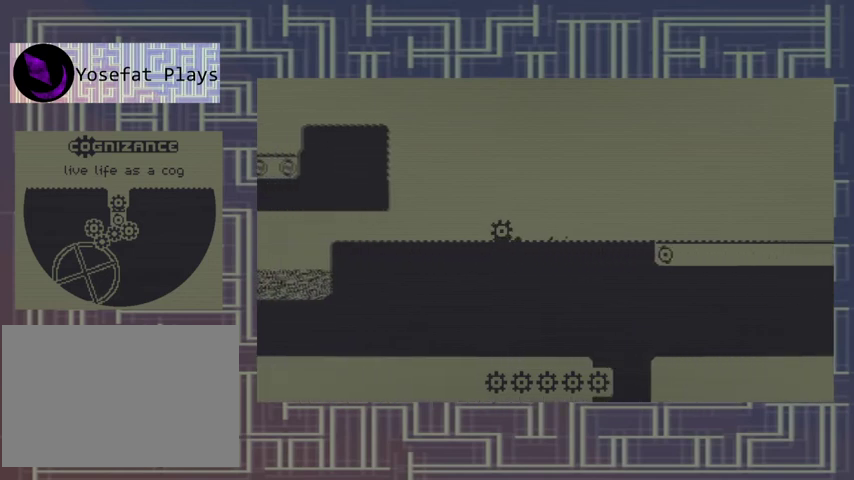
{"buttons": ["DPAD_LEFT"], "events": []}
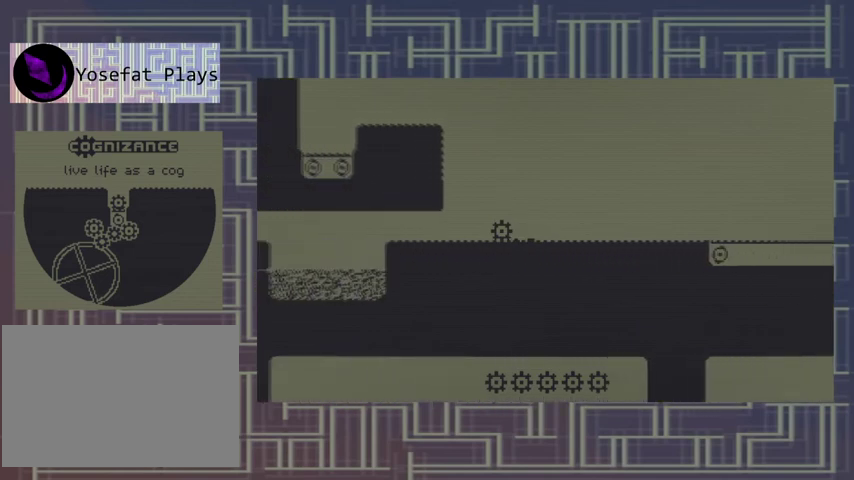
{"buttons": ["DPAD_LEFT"], "events": []}
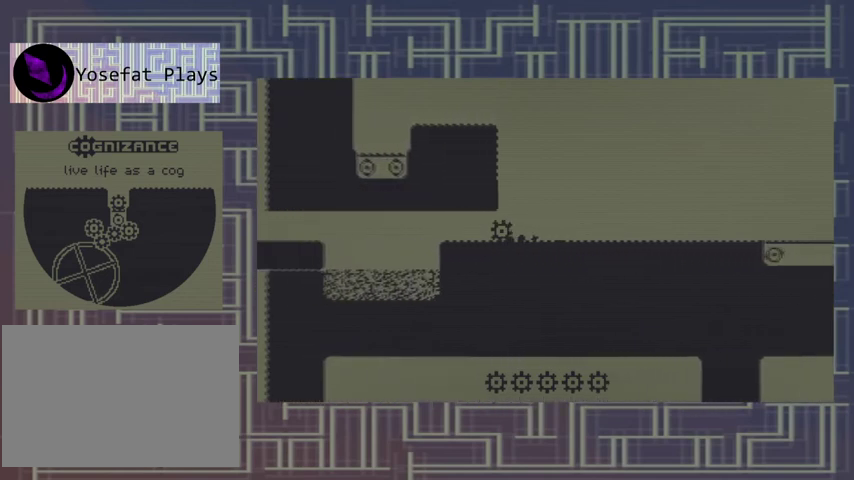
{"buttons": [], "events": [[167, "DPAD_LEFT", "up"]]}
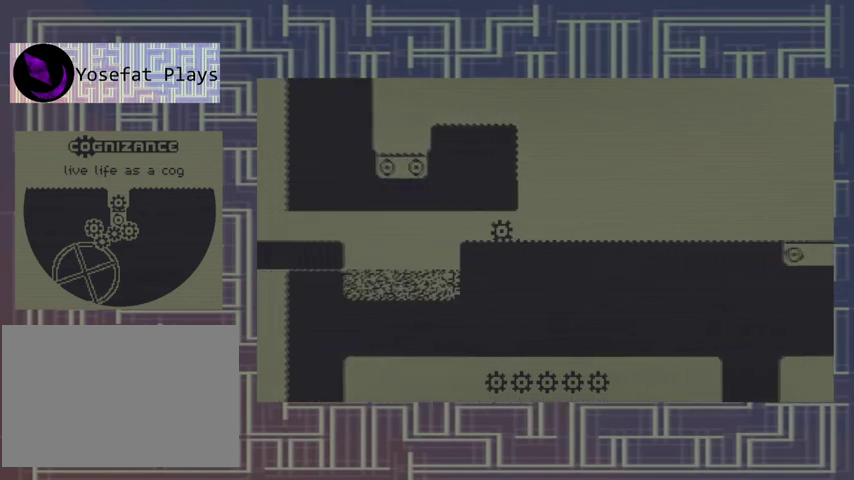
{"buttons": [], "events": []}
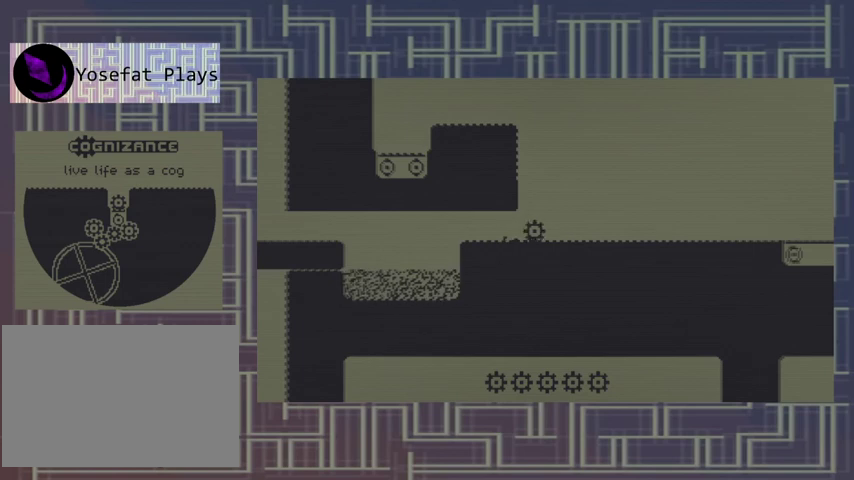
{"buttons": ["A", "DPAD_LEFT"], "events": [[200, "A", "down"], [400, "DPAD_LEFT", "down"]]}
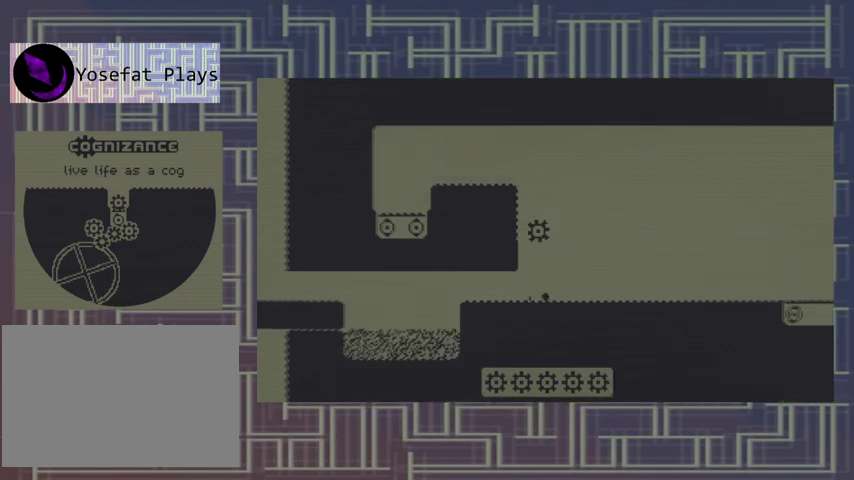
{"buttons": ["DPAD_LEFT"], "events": [[167, "A", "up"]]}
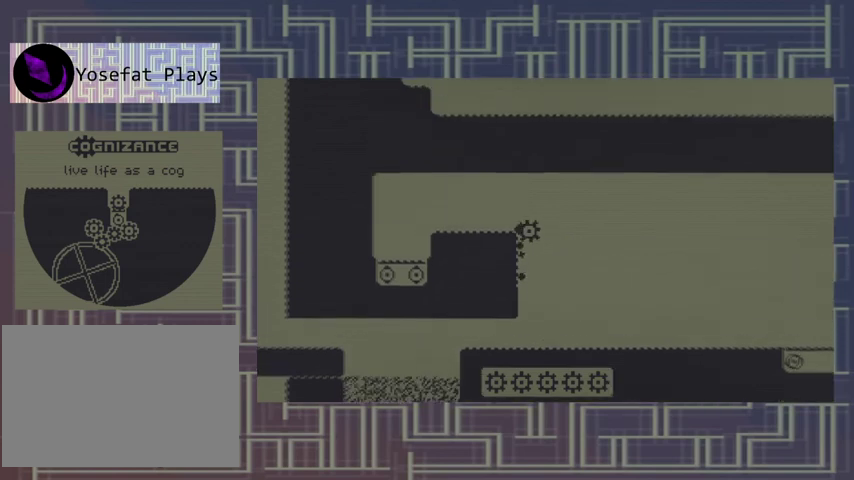
{"buttons": ["DPAD_LEFT"], "events": []}
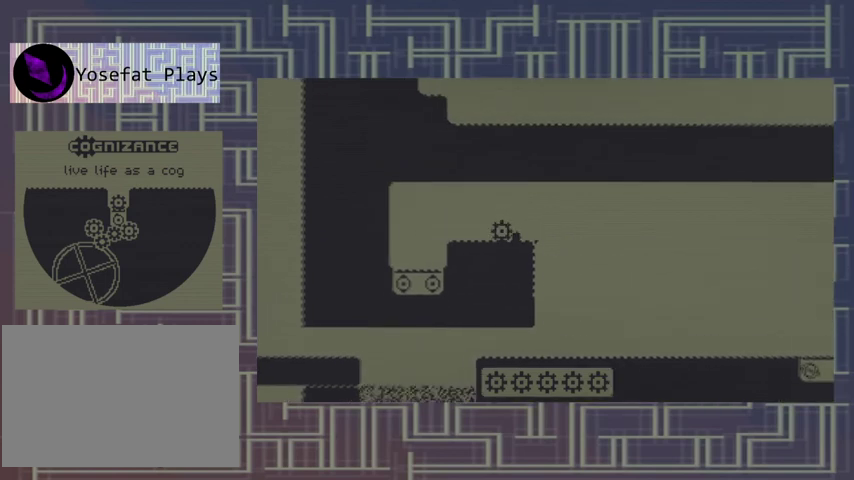
{"buttons": ["DPAD_LEFT"], "events": []}
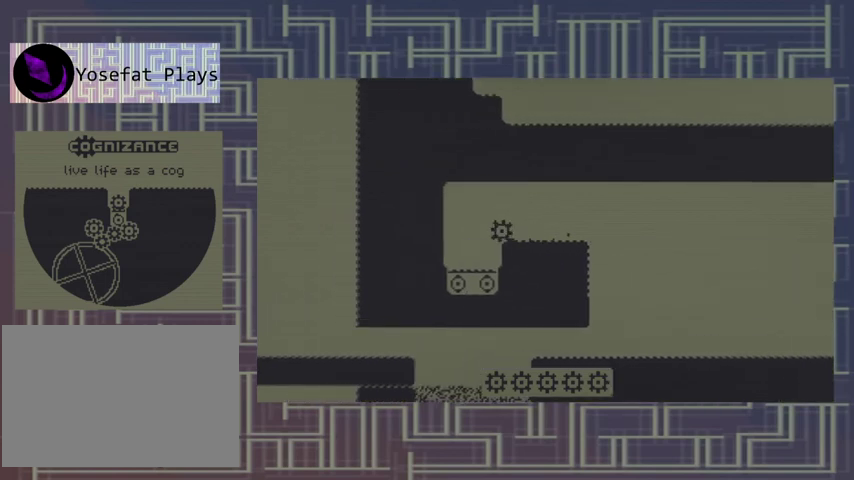
{"buttons": [], "events": [[233, "DPAD_LEFT", "up"]]}
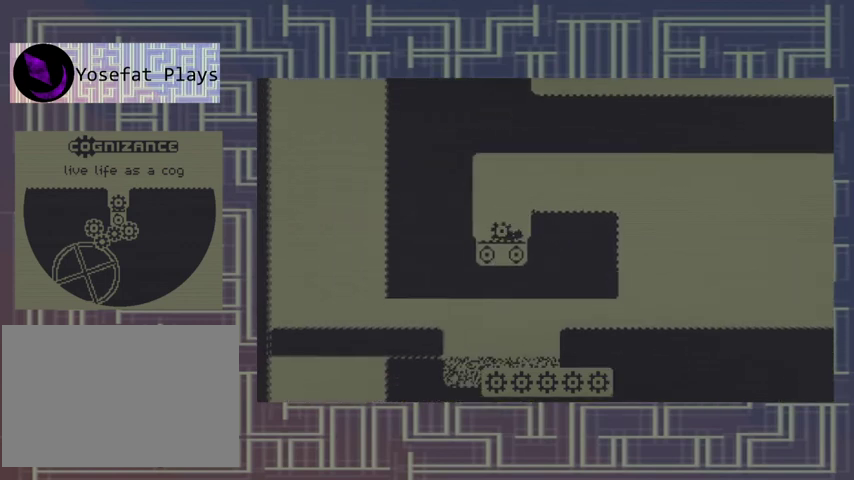
{"buttons": [], "events": []}
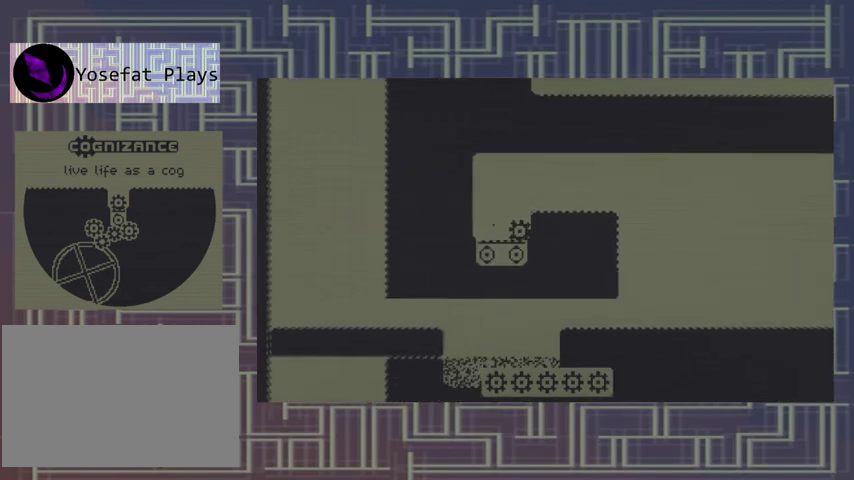
{"buttons": ["DPAD_LEFT"], "events": [[100, "DPAD_LEFT", "down"]]}
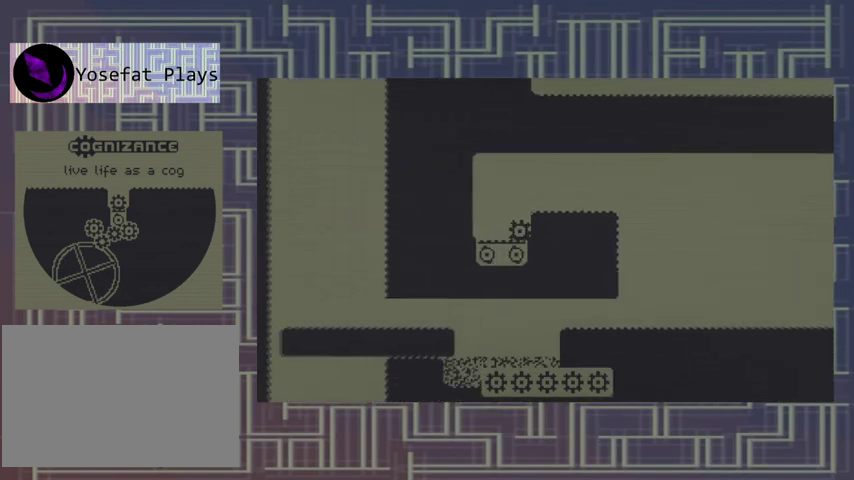
{"buttons": ["DPAD_LEFT"], "events": []}
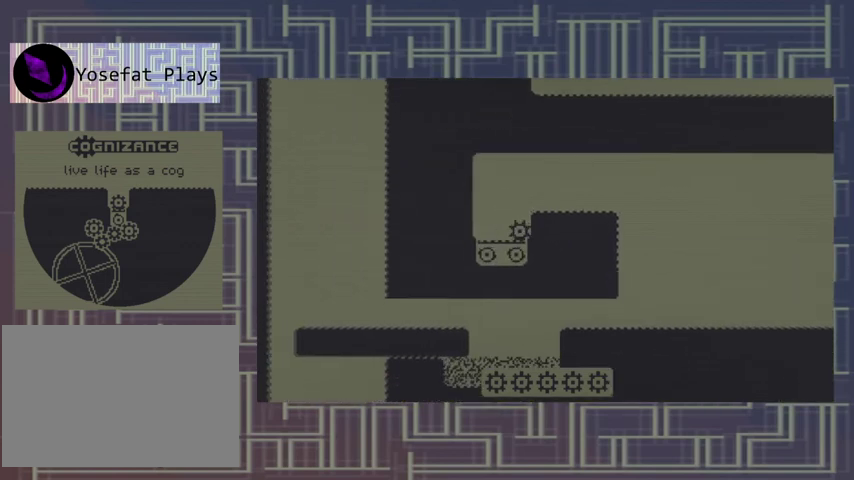
{"buttons": ["DPAD_LEFT"], "events": []}
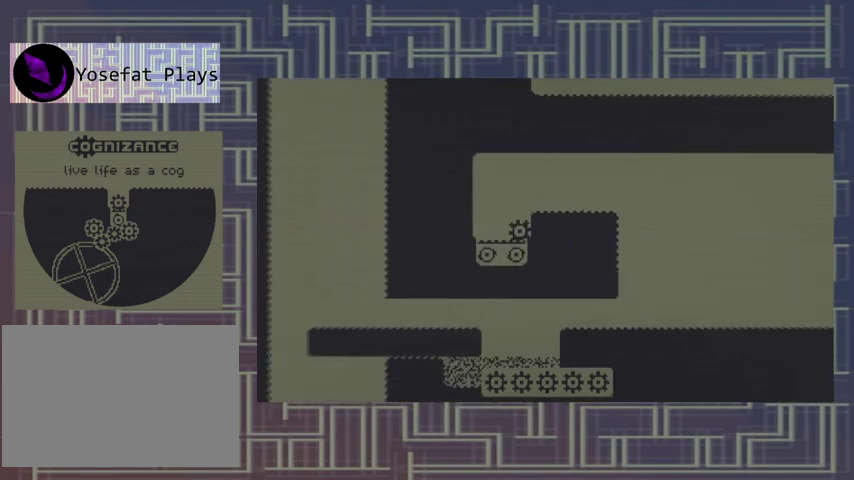
{"buttons": ["DPAD_LEFT"], "events": []}
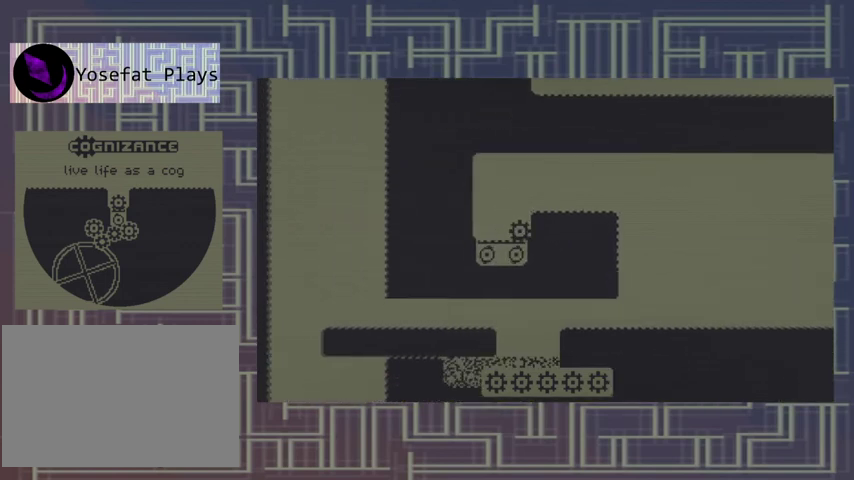
{"buttons": ["DPAD_LEFT"], "events": []}